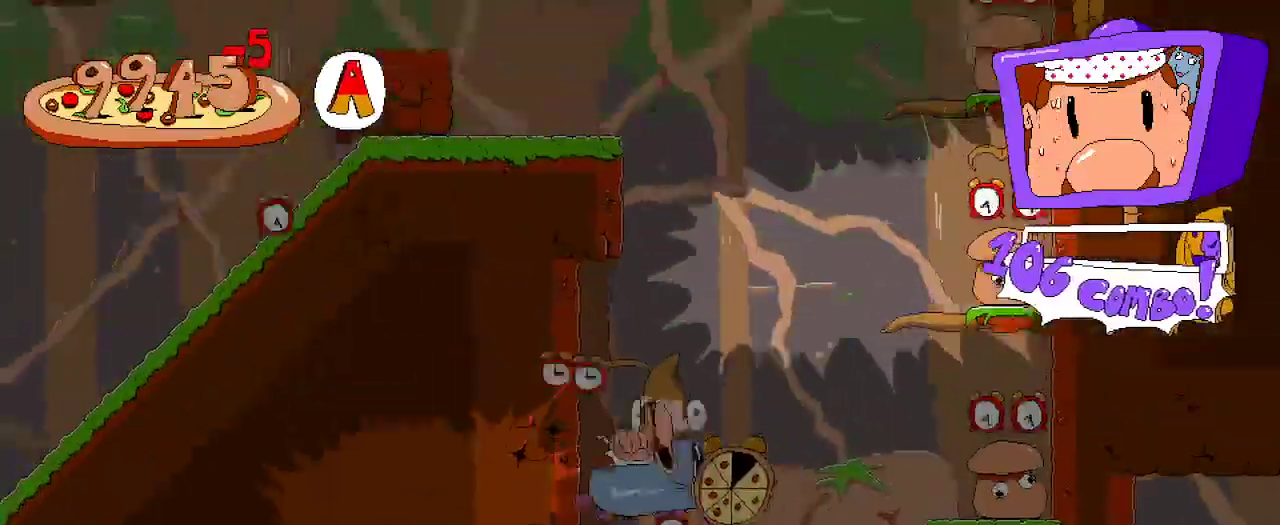
Gameplay with a controller (Xbox layout); each line is a JSON object with the inputs held at the frame after it. "events" lists button and stick changes between this image and that frame as [ms after this image, input, new state], when the widget could be followed in between. Not read: L3 R3.
{"buttons": ["R2", "DPAD_RIGHT"], "left_stick": "center", "right_stick": "center", "events": []}
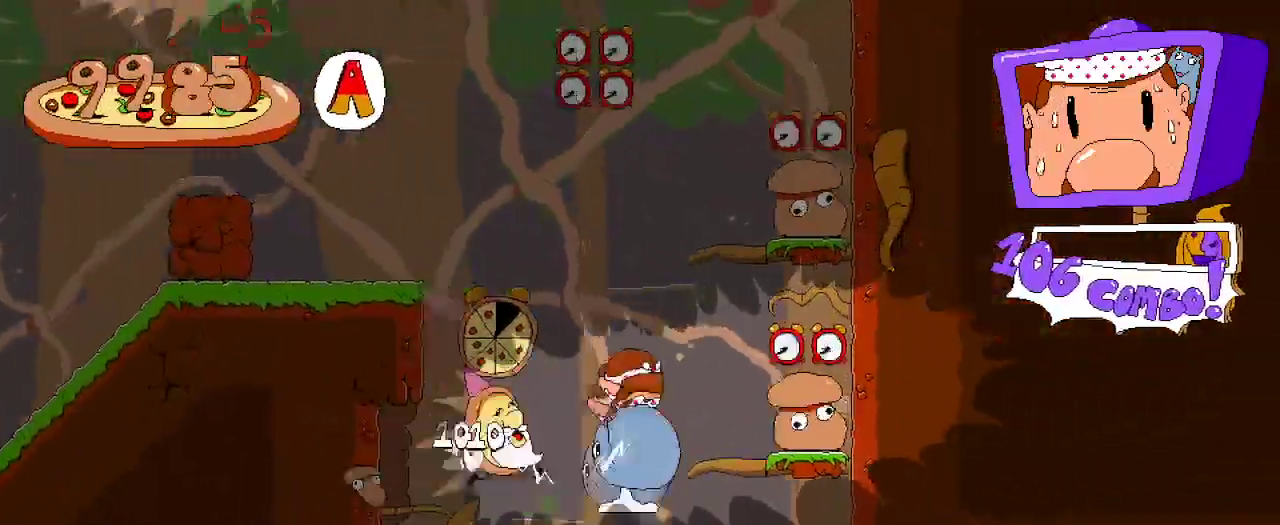
{"buttons": ["R2"], "left_stick": "center", "right_stick": "center", "events": [[67, "A", "down"], [233, "A", "up"], [300, "DPAD_RIGHT", "up"]]}
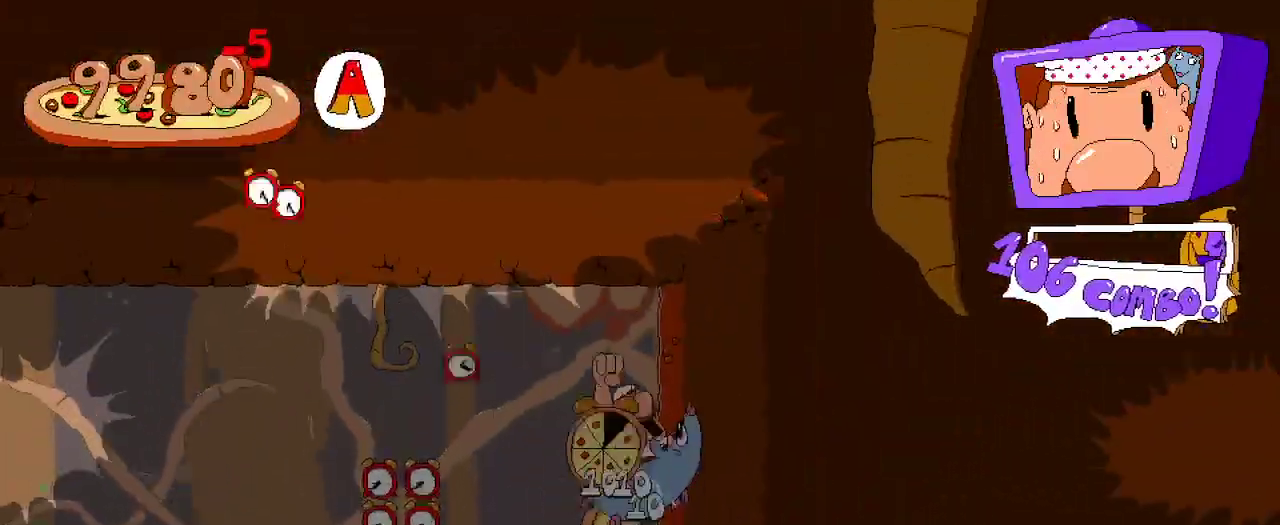
{"buttons": ["R2", "DPAD_LEFT"], "left_stick": "center", "right_stick": "center", "events": [[433, "DPAD_LEFT", "down"]]}
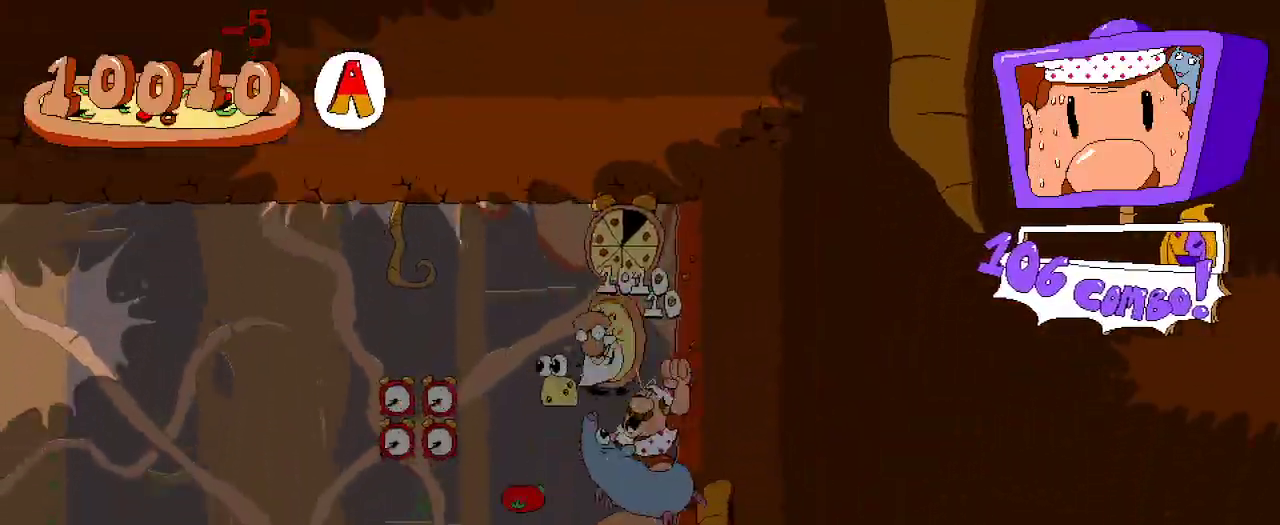
{"buttons": ["R2", "DPAD_LEFT"], "left_stick": "center", "right_stick": "center", "events": [[267, "DPAD_LEFT", "up"], [267, "DPAD_UP", "down"], [267, "L2", "down"], [333, "DPAD_LEFT", "down"], [433, "L2", "up"], [467, "DPAD_UP", "up"]]}
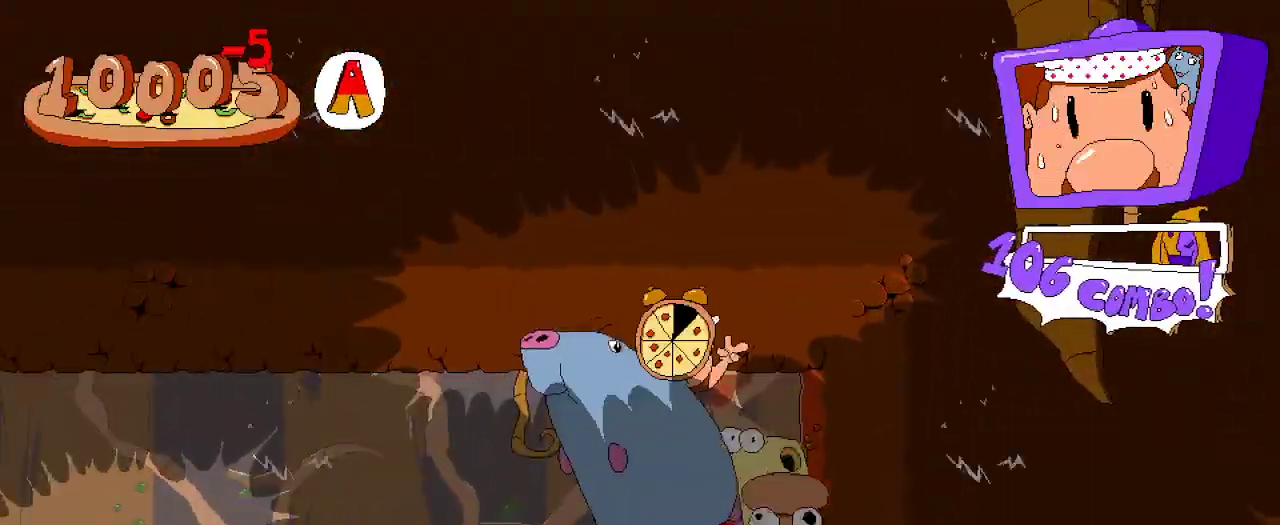
{"buttons": ["R2", "DPAD_LEFT"], "left_stick": "center", "right_stick": "center", "events": []}
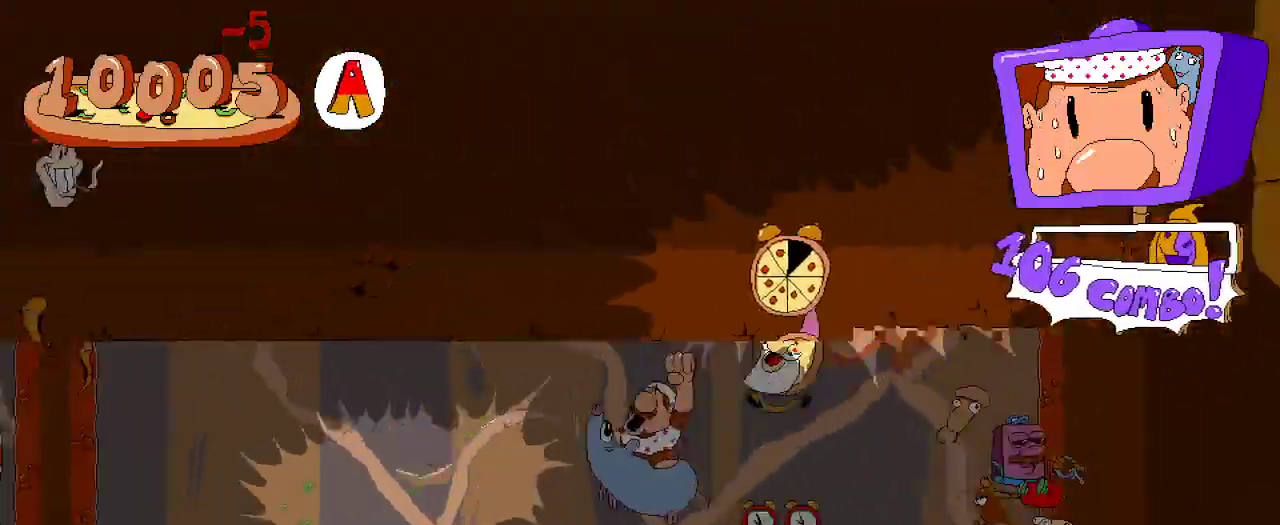
{"buttons": ["R2", "DPAD_LEFT"], "left_stick": "center", "right_stick": "center", "events": [[167, "X", "down"], [300, "X", "up"], [400, "X", "down"], [500, "X", "up"]]}
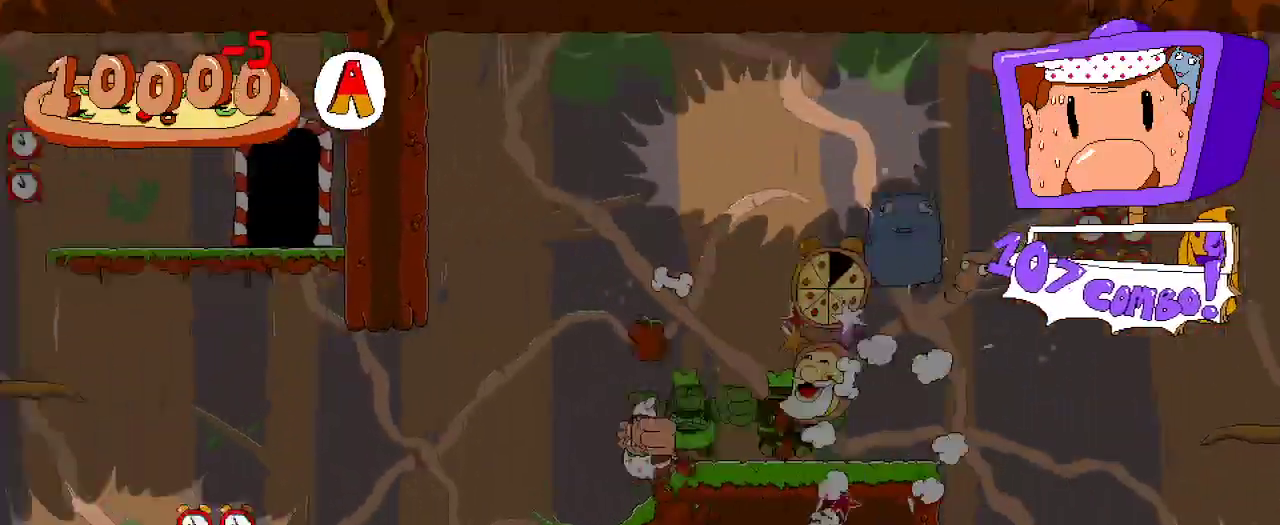
{"buttons": ["A", "R2", "DPAD_LEFT"], "left_stick": "center", "right_stick": "center", "events": [[333, "A", "down"]]}
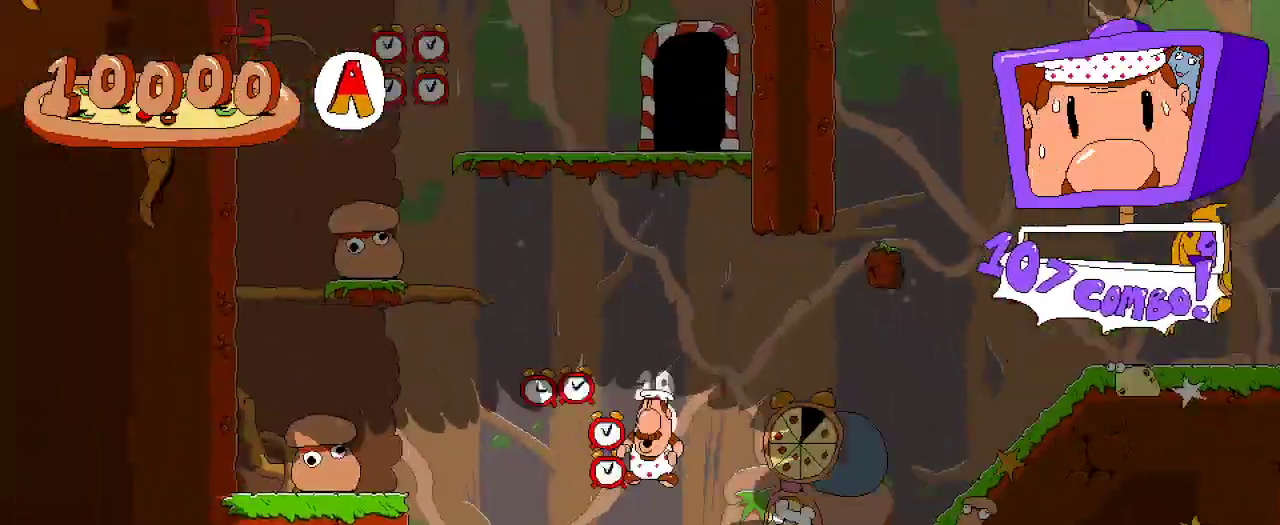
{"buttons": ["R2"], "left_stick": "center", "right_stick": "center", "events": [[233, "A", "up"], [433, "DPAD_LEFT", "up"]]}
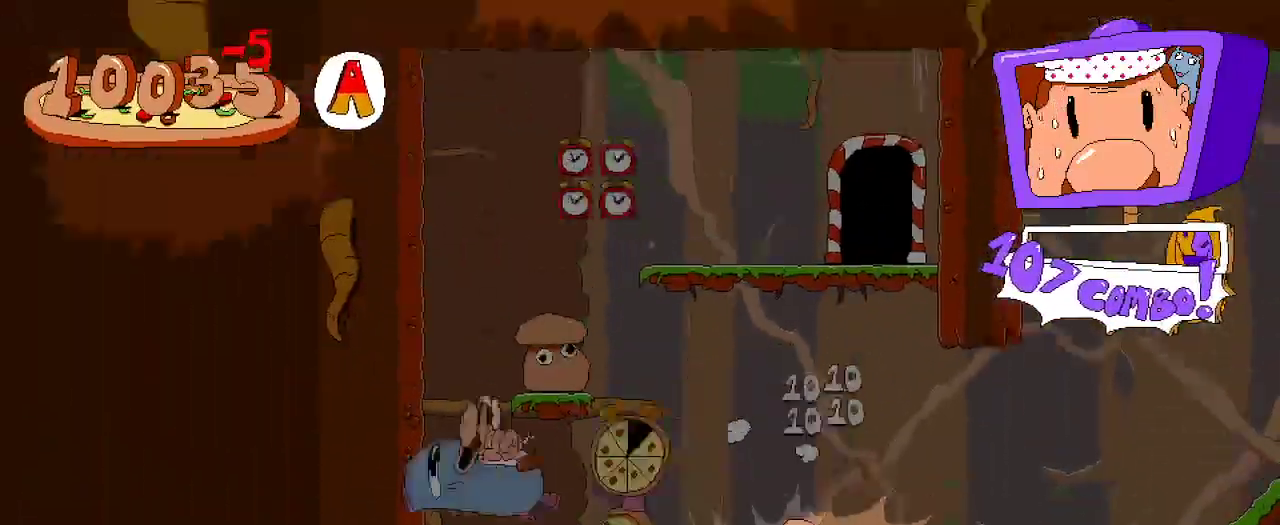
{"buttons": ["R2", "DPAD_RIGHT"], "left_stick": "center", "right_stick": "center", "events": [[67, "DPAD_RIGHT", "down"]]}
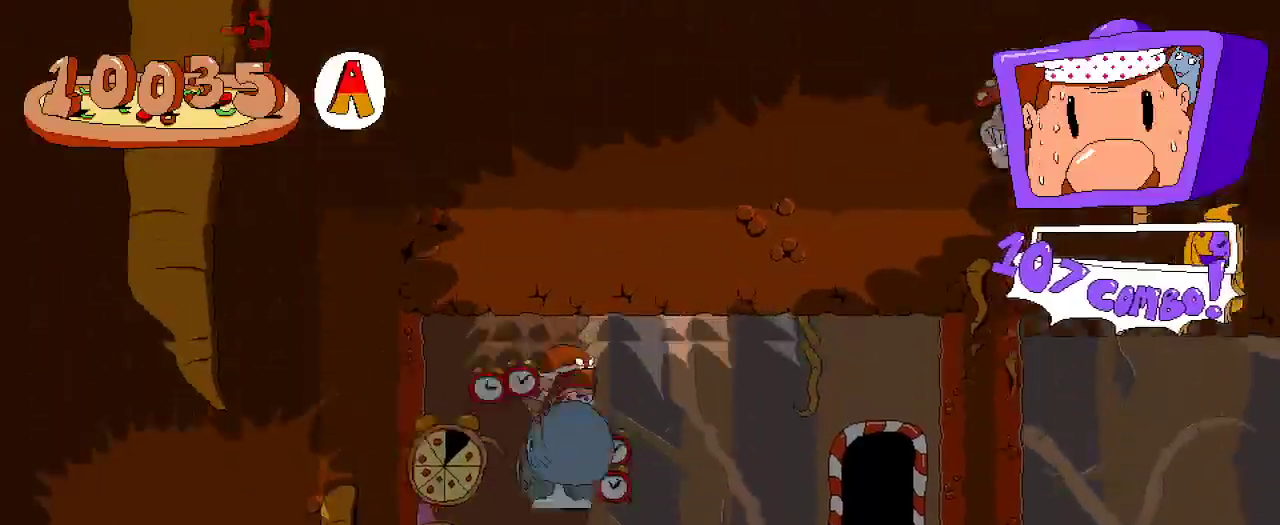
{"buttons": ["R2", "DPAD_UP", "DPAD_RIGHT"], "left_stick": "center", "right_stick": "center", "events": [[67, "A", "down"], [167, "A", "up"], [500, "DPAD_UP", "down"]]}
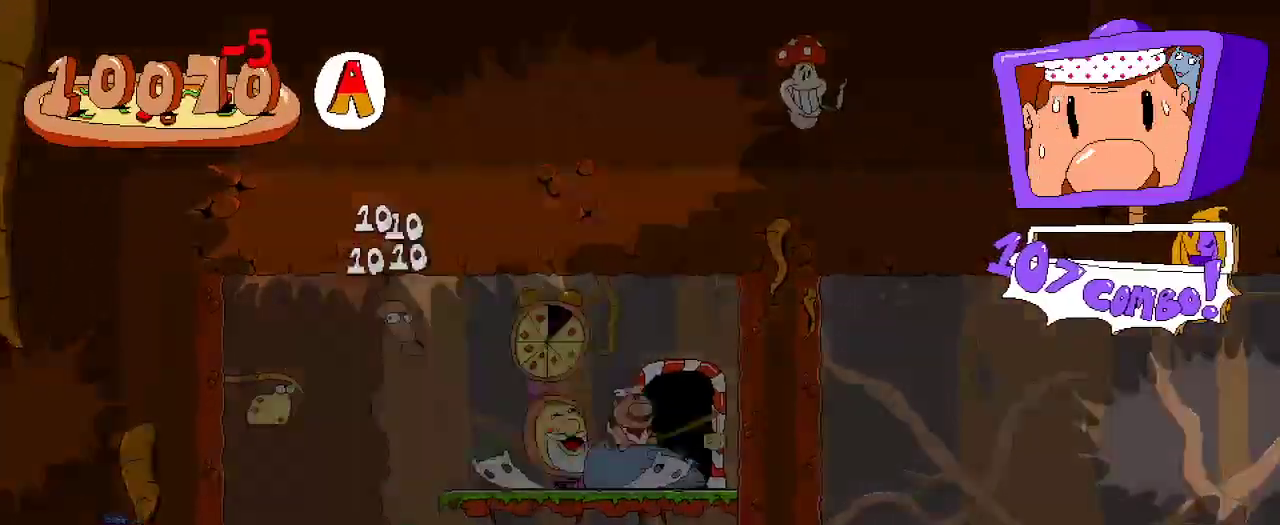
{"buttons": ["R2", "DPAD_LEFT"], "left_stick": "center", "right_stick": "center", "events": [[33, "DPAD_RIGHT", "up"], [133, "DPAD_UP", "up"], [467, "DPAD_LEFT", "down"]]}
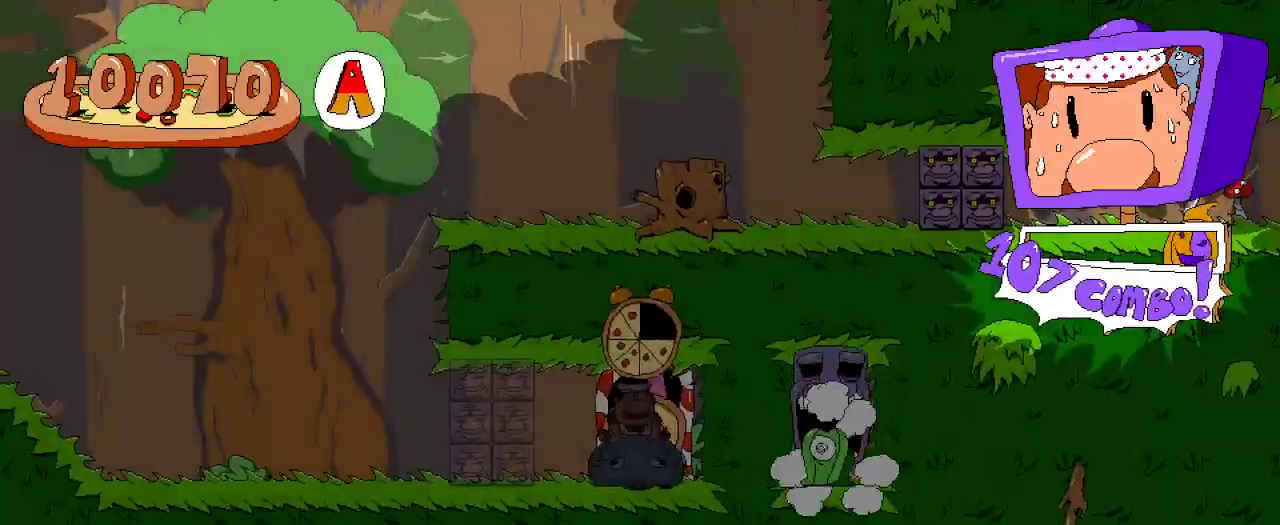
{"buttons": ["R2", "DPAD_LEFT"], "left_stick": "center", "right_stick": "center", "events": []}
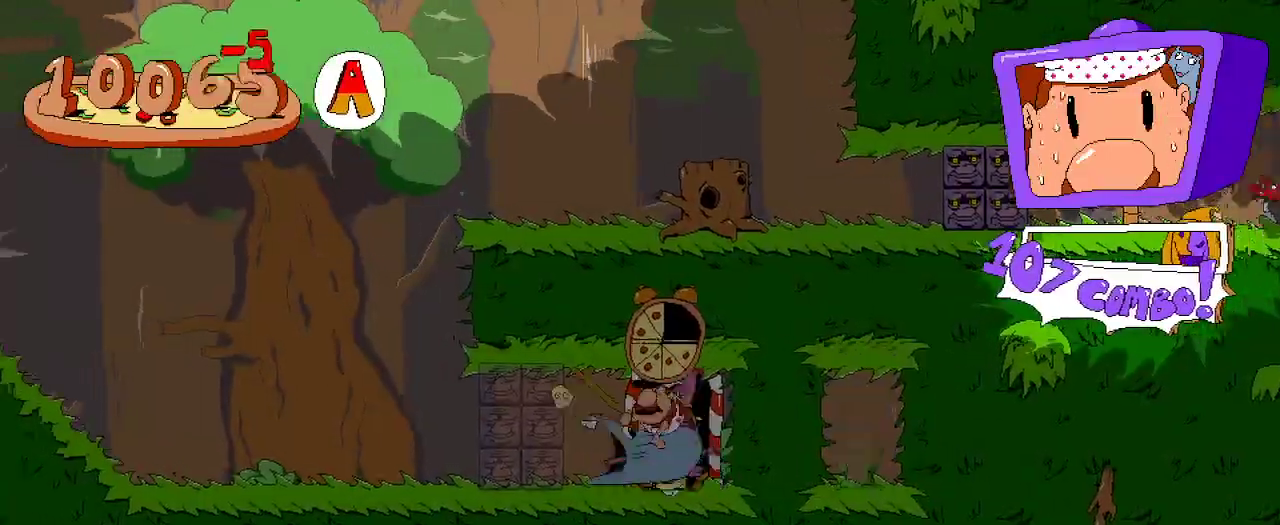
{"buttons": ["R2", "DPAD_LEFT"], "left_stick": "center", "right_stick": "center", "events": []}
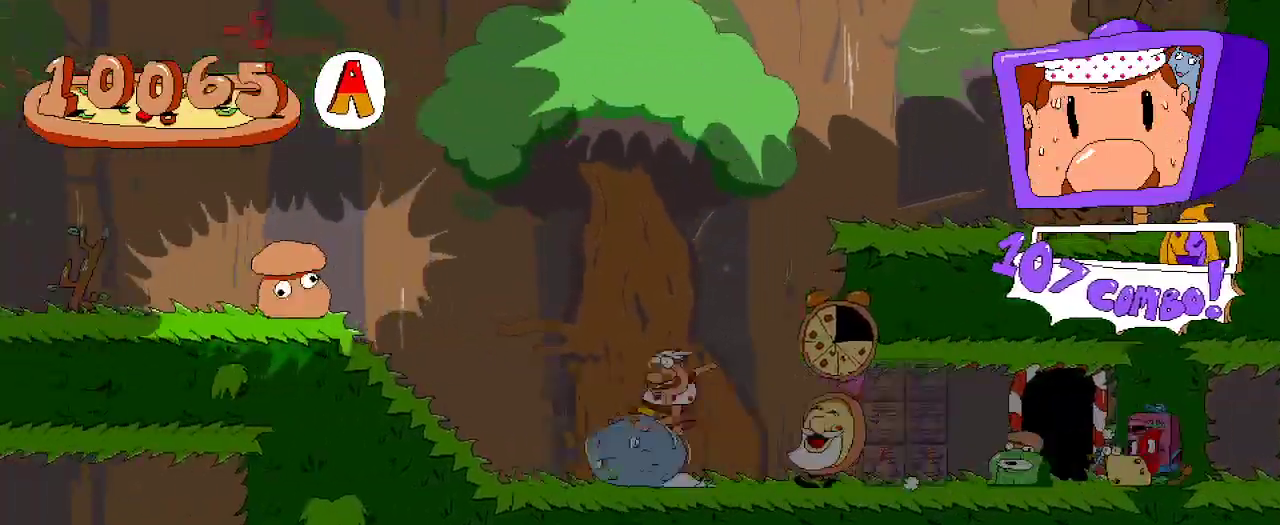
{"buttons": ["R2", "DPAD_LEFT"], "left_stick": "center", "right_stick": "center", "events": []}
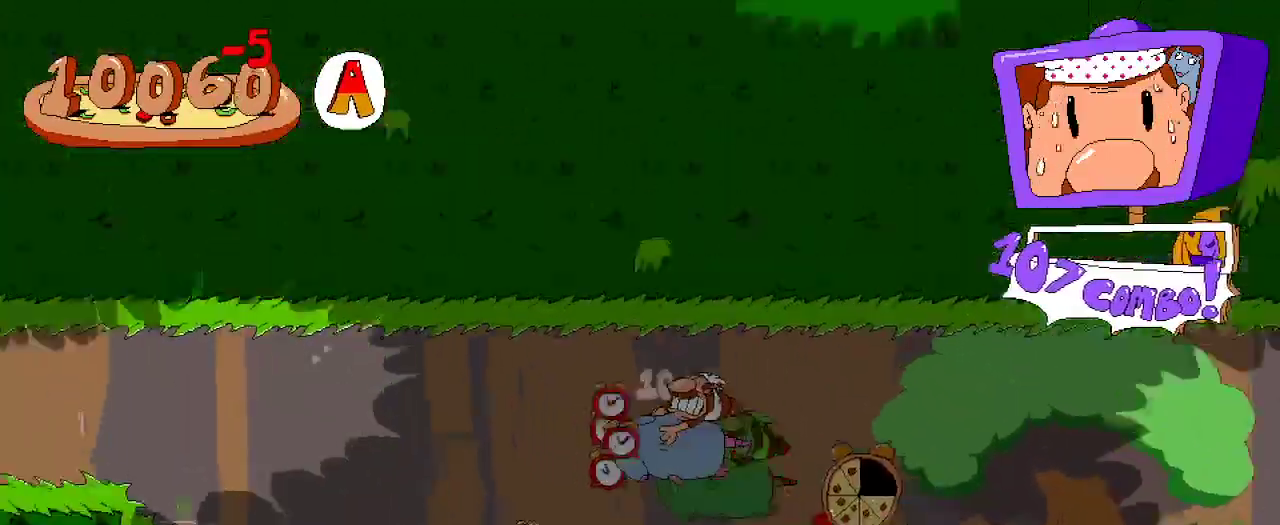
{"buttons": ["R2", "DPAD_LEFT"], "left_stick": "center", "right_stick": "center", "events": []}
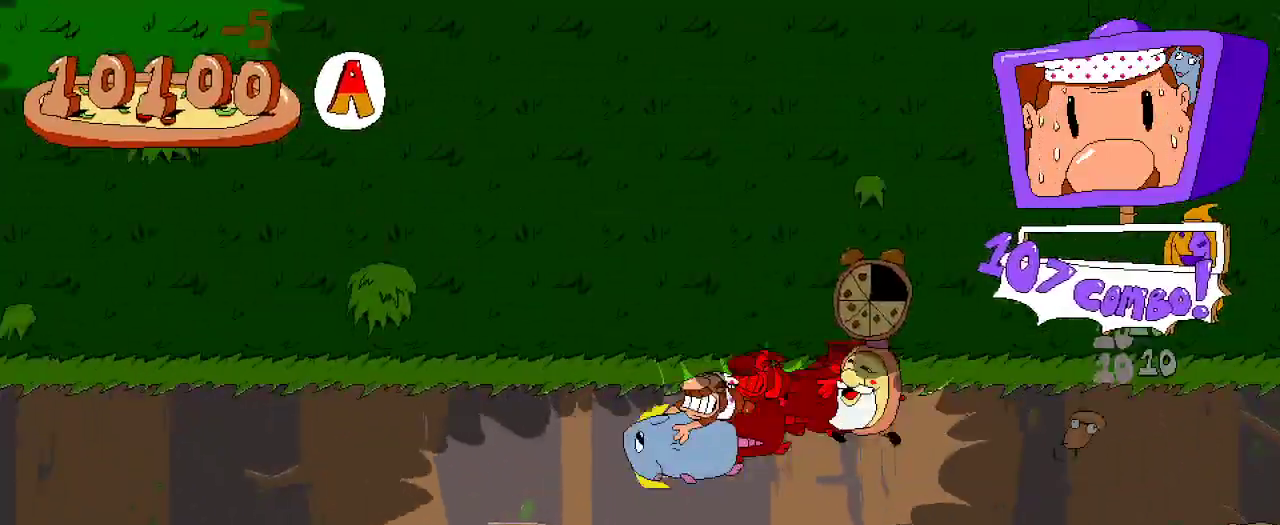
{"buttons": ["R2", "DPAD_LEFT"], "left_stick": "center", "right_stick": "center", "events": []}
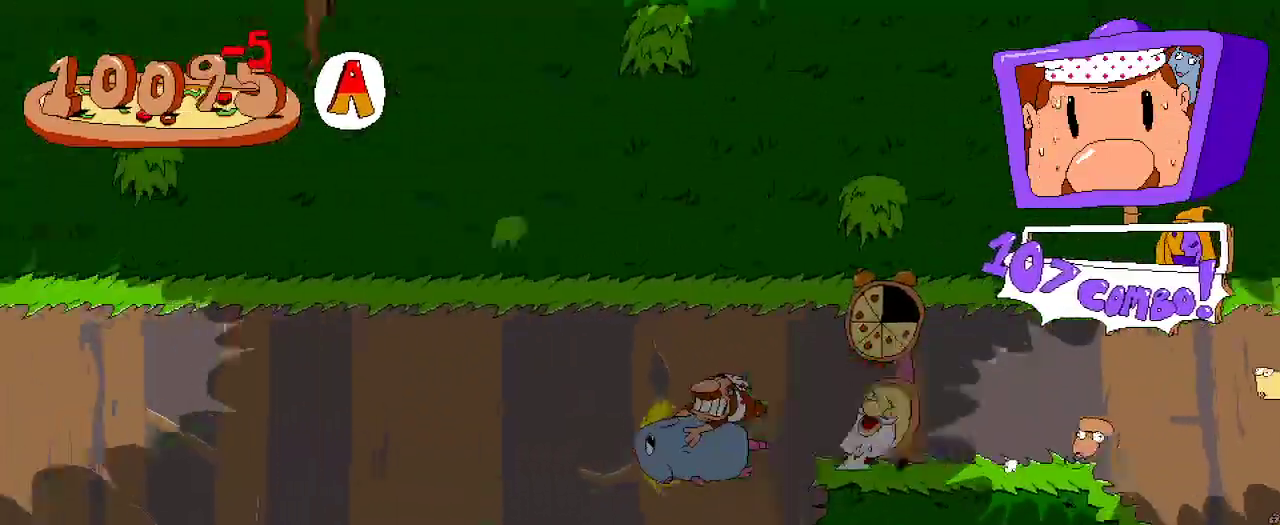
{"buttons": ["R2", "DPAD_LEFT"], "left_stick": "center", "right_stick": "center", "events": []}
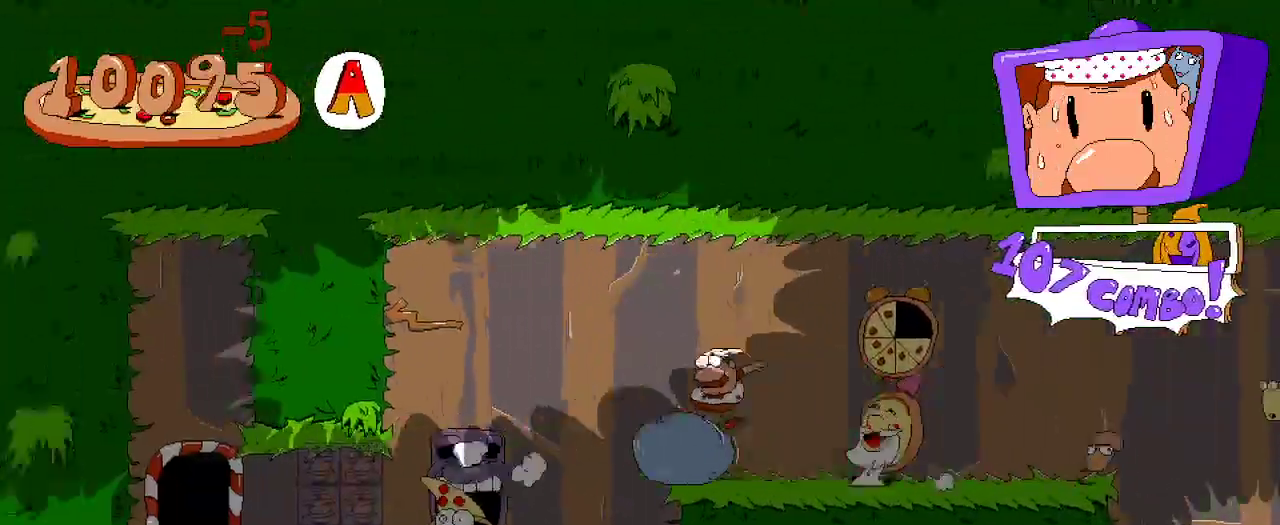
{"buttons": ["R2", "DPAD_LEFT"], "left_stick": "center", "right_stick": "center", "events": []}
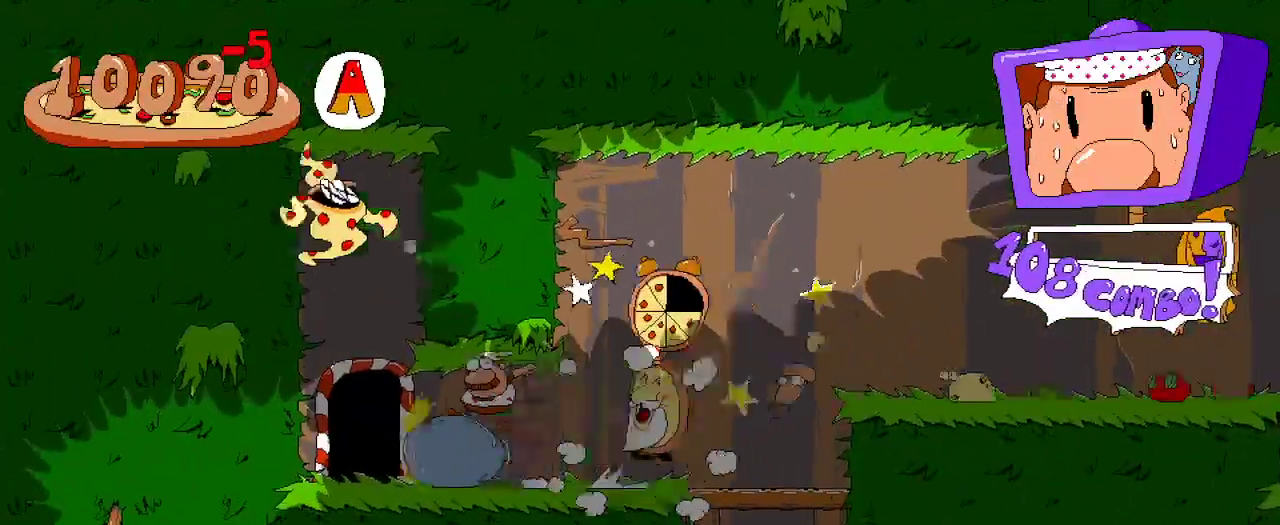
{"buttons": ["R2", "DPAD_LEFT"], "left_stick": "center", "right_stick": "center", "events": [[100, "DPAD_LEFT", "up"], [100, "DPAD_UP", "down"], [167, "DPAD_UP", "up"], [267, "DPAD_LEFT", "down"]]}
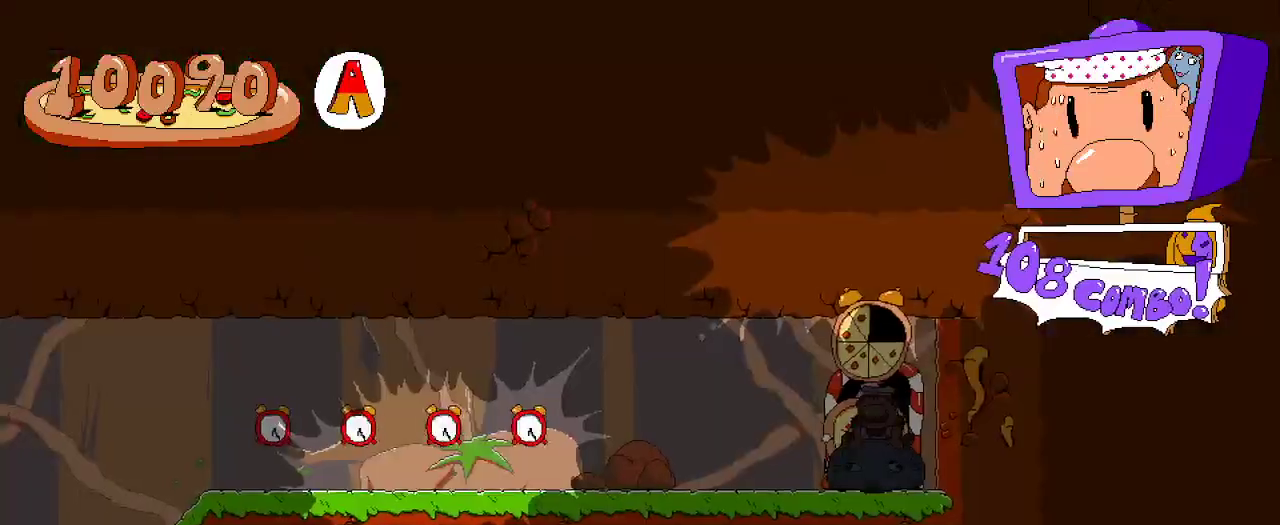
{"buttons": ["R2", "DPAD_LEFT"], "left_stick": "center", "right_stick": "center", "events": []}
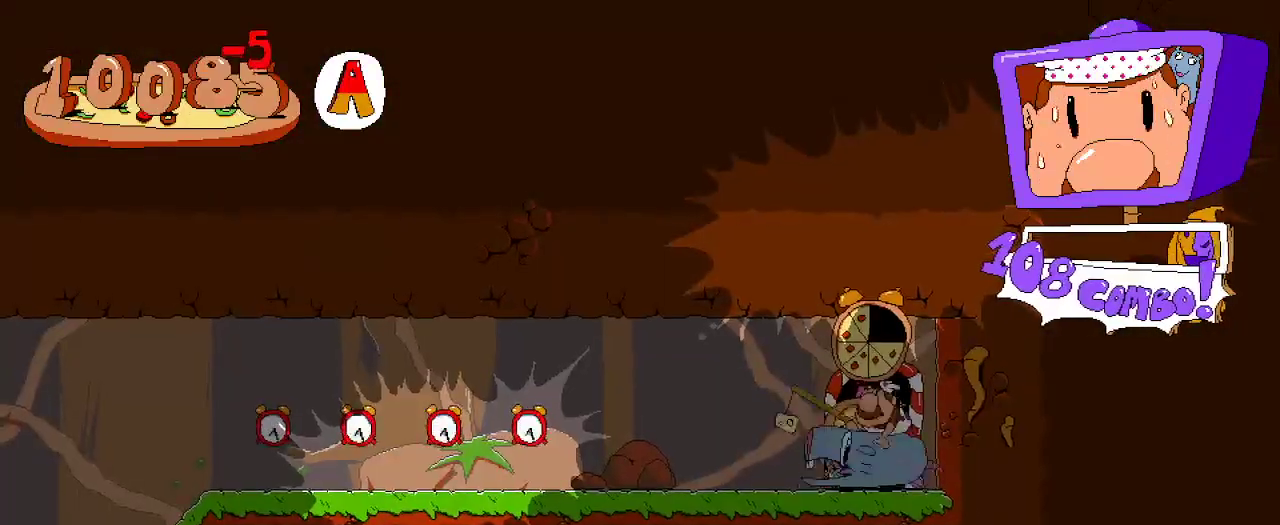
{"buttons": ["R2", "DPAD_LEFT"], "left_stick": "center", "right_stick": "center", "events": []}
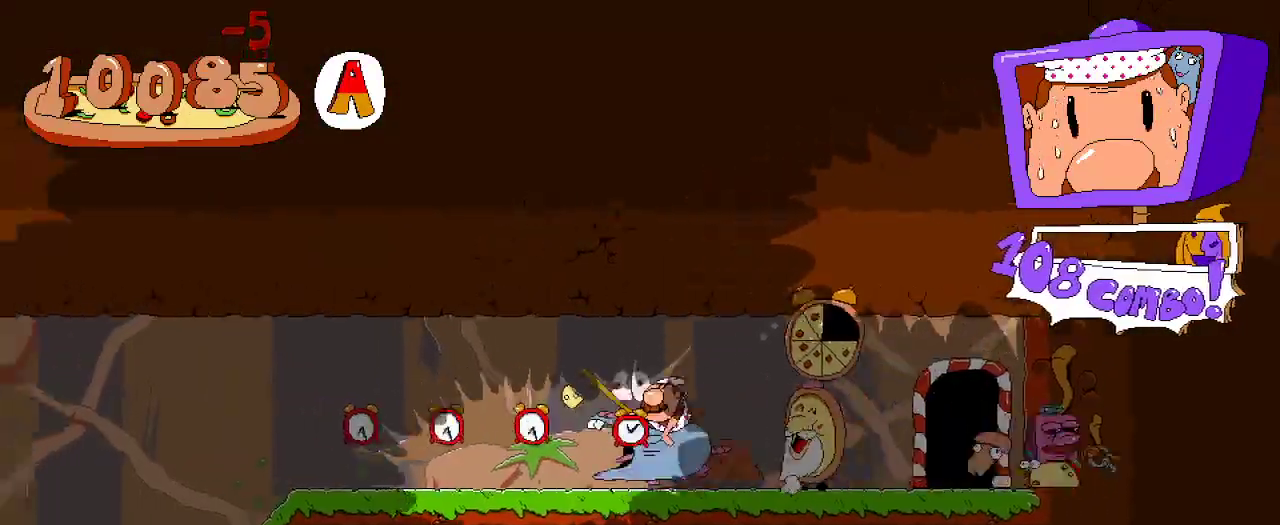
{"buttons": ["R2", "DPAD_LEFT"], "left_stick": "center", "right_stick": "center", "events": []}
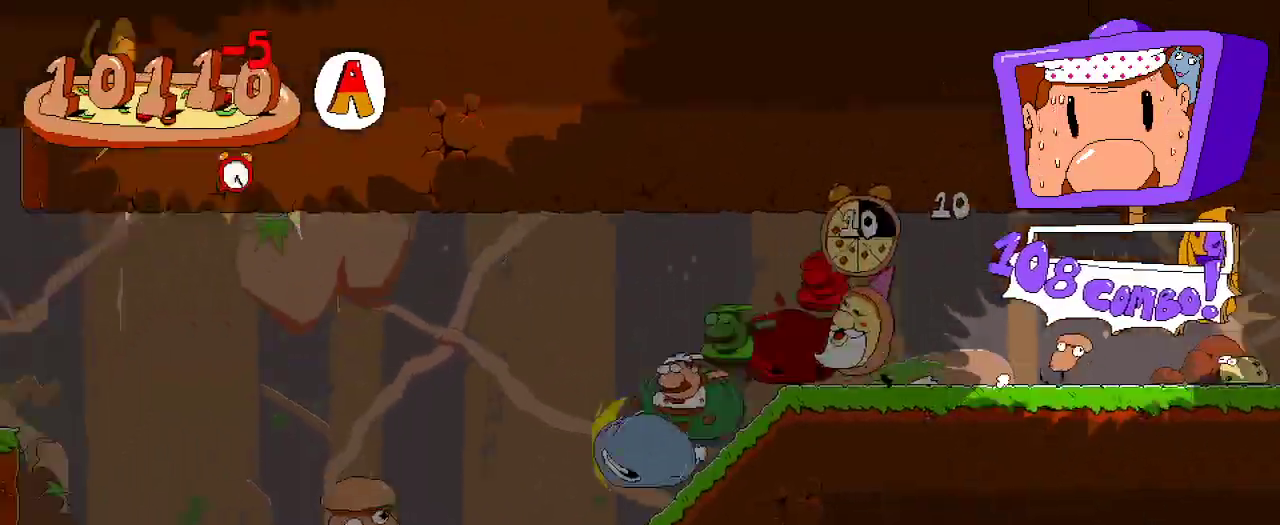
{"buttons": ["R2", "DPAD_LEFT"], "left_stick": "center", "right_stick": "center", "events": []}
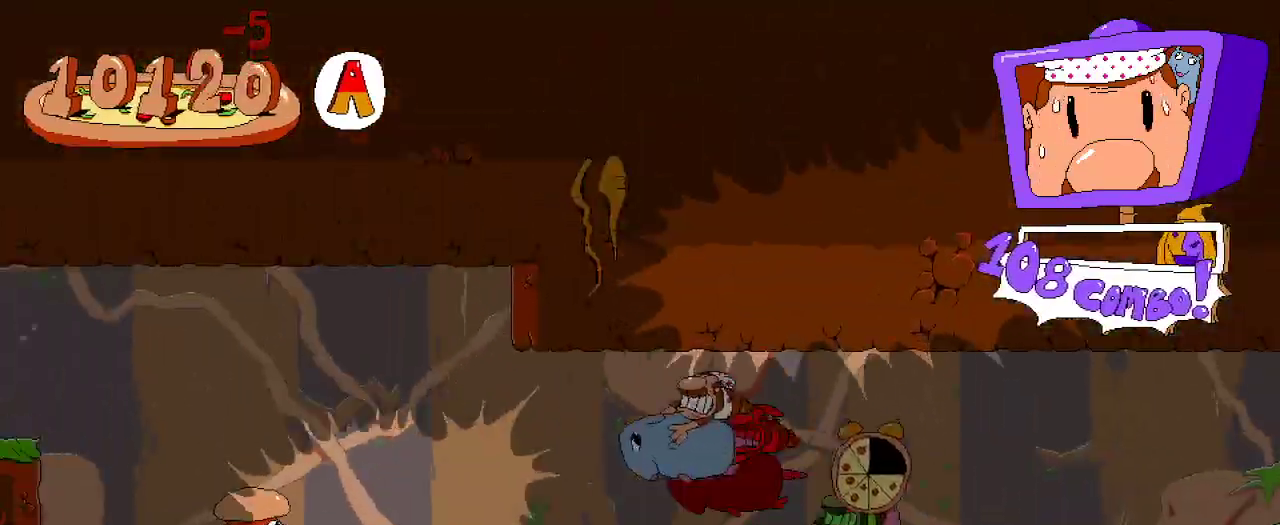
{"buttons": ["R2", "DPAD_LEFT"], "left_stick": "center", "right_stick": "center", "events": []}
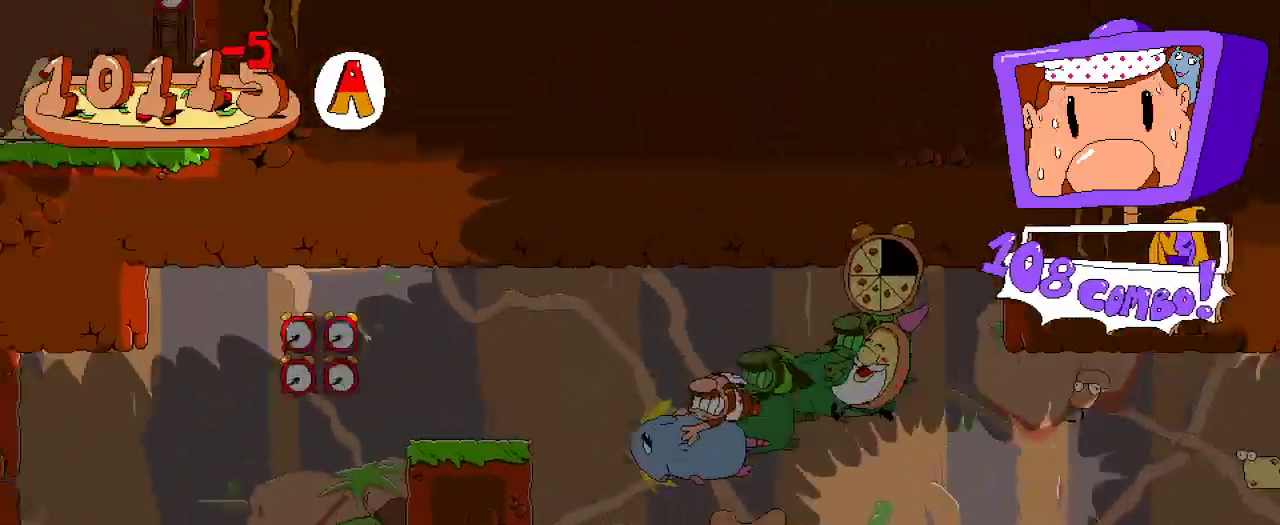
{"buttons": ["R2", "DPAD_LEFT"], "left_stick": "center", "right_stick": "center", "events": []}
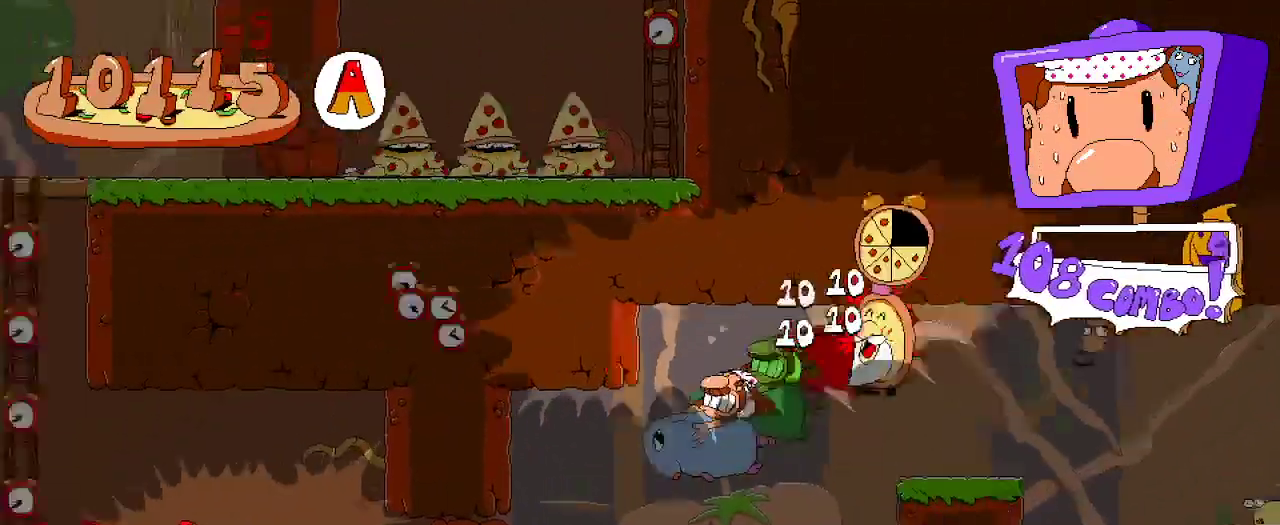
{"buttons": ["R2", "DPAD_LEFT"], "left_stick": "center", "right_stick": "center", "events": []}
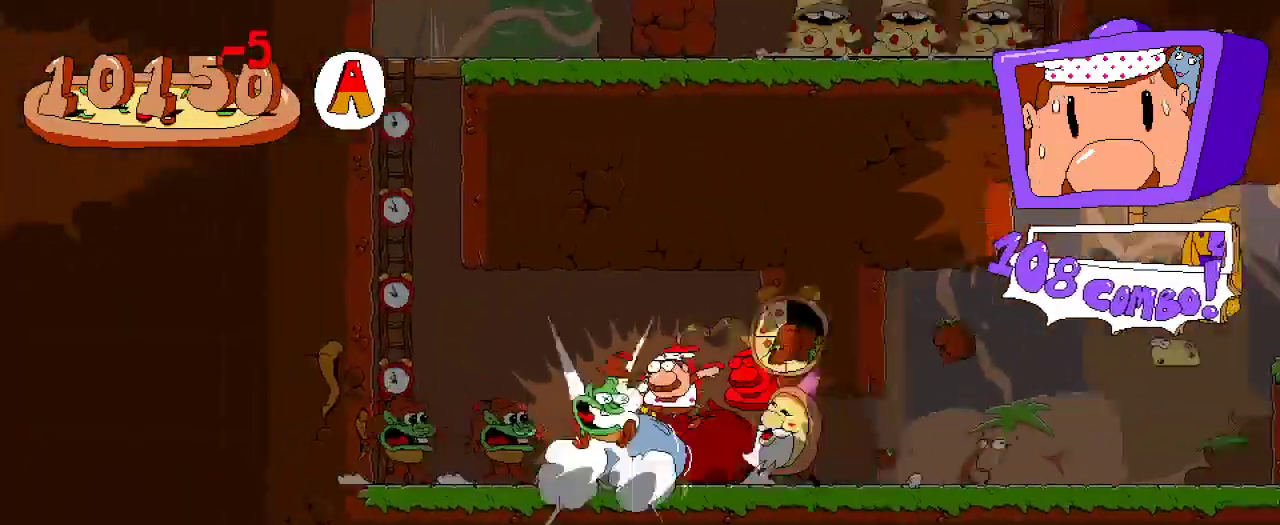
{"buttons": ["A", "R2", "DPAD_UP"], "left_stick": "center", "right_stick": "center", "events": [[233, "DPAD_LEFT", "up"], [400, "A", "down"], [467, "DPAD_UP", "down"]]}
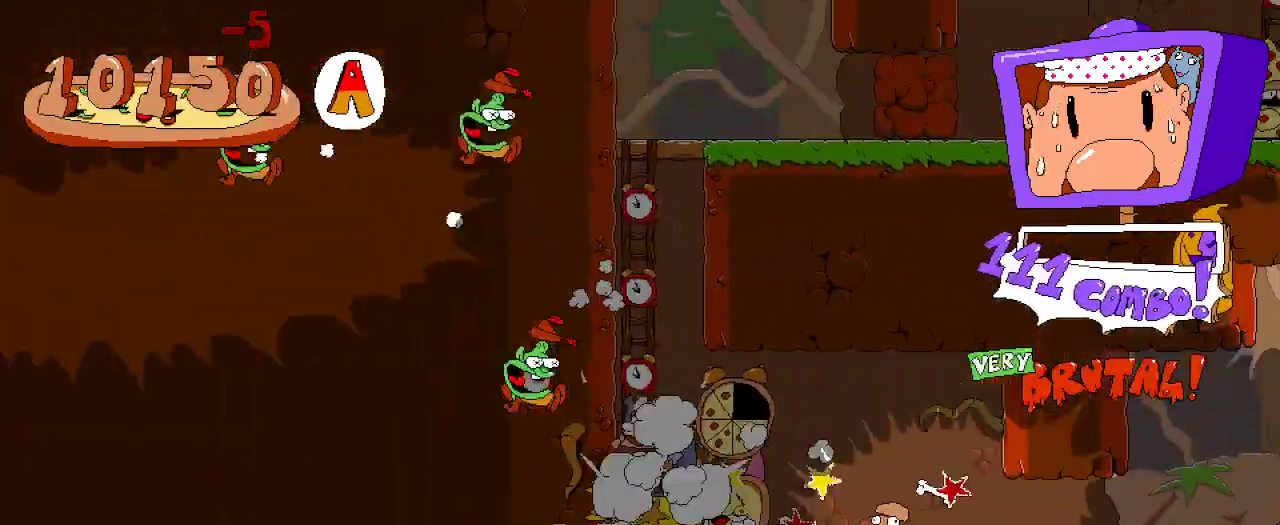
{"buttons": ["R2", "DPAD_UP"], "left_stick": "center", "right_stick": "center", "events": [[100, "A", "up"]]}
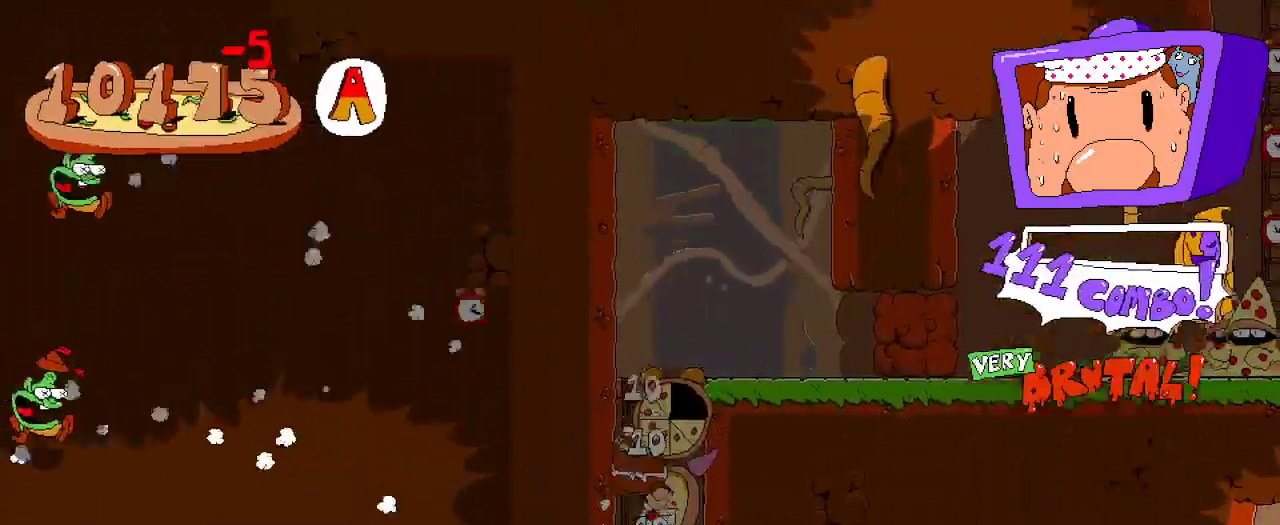
{"buttons": ["X", "R2", "DPAD_UP", "DPAD_RIGHT"], "left_stick": "center", "right_stick": "center", "events": [[233, "DPAD_RIGHT", "down"], [300, "DPAD_UP", "up"], [333, "DPAD_UP", "down"], [400, "X", "down"]]}
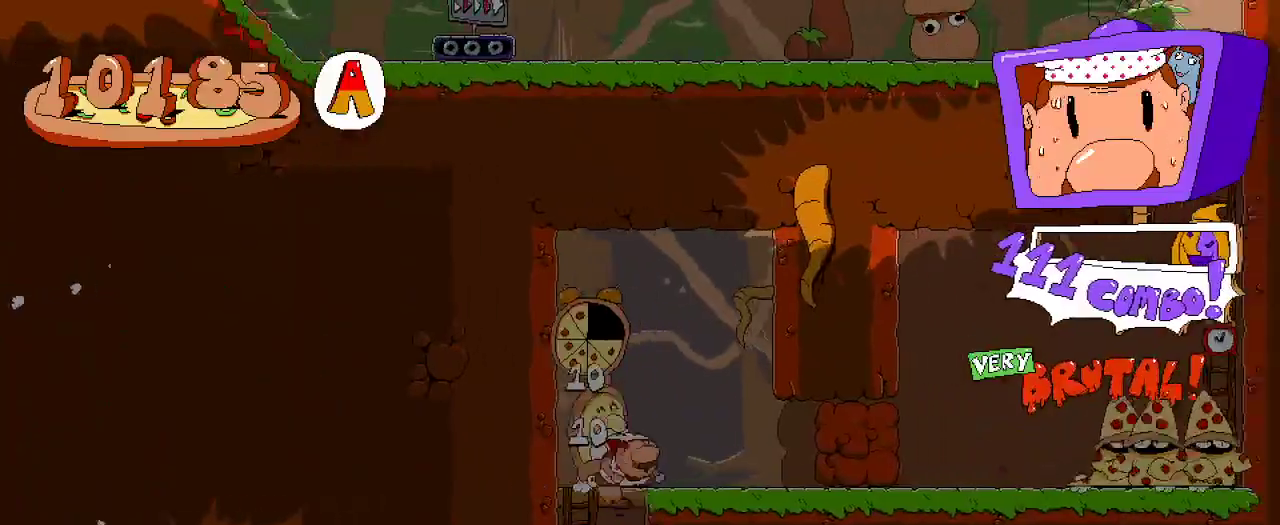
{"buttons": ["R2", "DPAD_UP", "DPAD_RIGHT"], "left_stick": "center", "right_stick": "center", "events": [[33, "X", "up"], [233, "X", "down"], [400, "X", "up"]]}
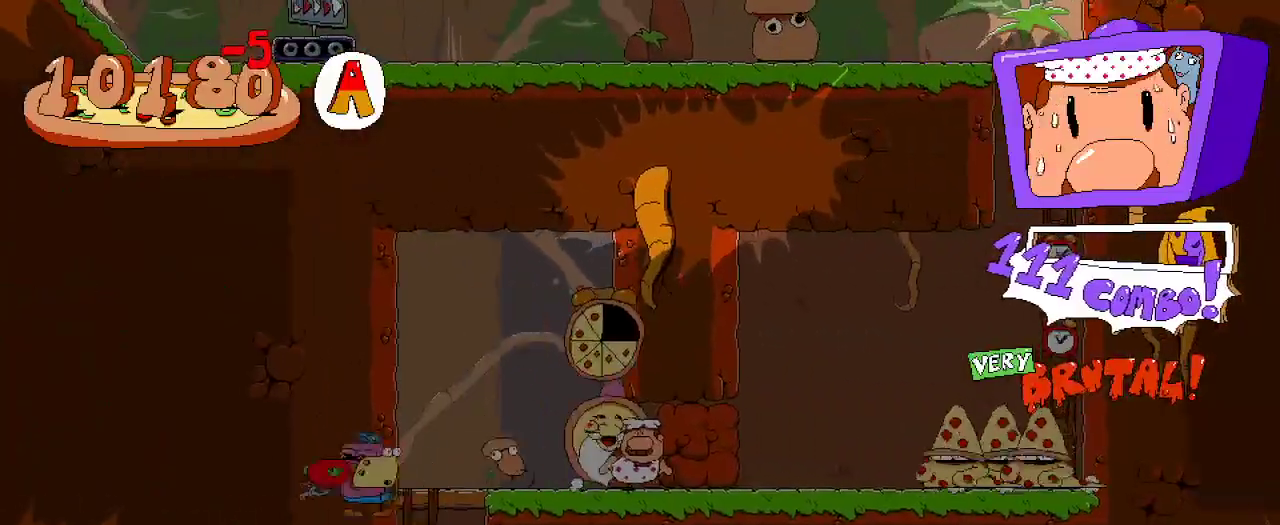
{"buttons": ["R2", "DPAD_RIGHT"], "left_stick": "center", "right_stick": "center", "events": [[100, "DPAD_UP", "up"], [233, "DPAD_RIGHT", "up"], [267, "DPAD_UP", "down"], [333, "DPAD_LEFT", "down"], [333, "DPAD_UP", "up"], [500, "DPAD_LEFT", "up"], [500, "DPAD_RIGHT", "down"]]}